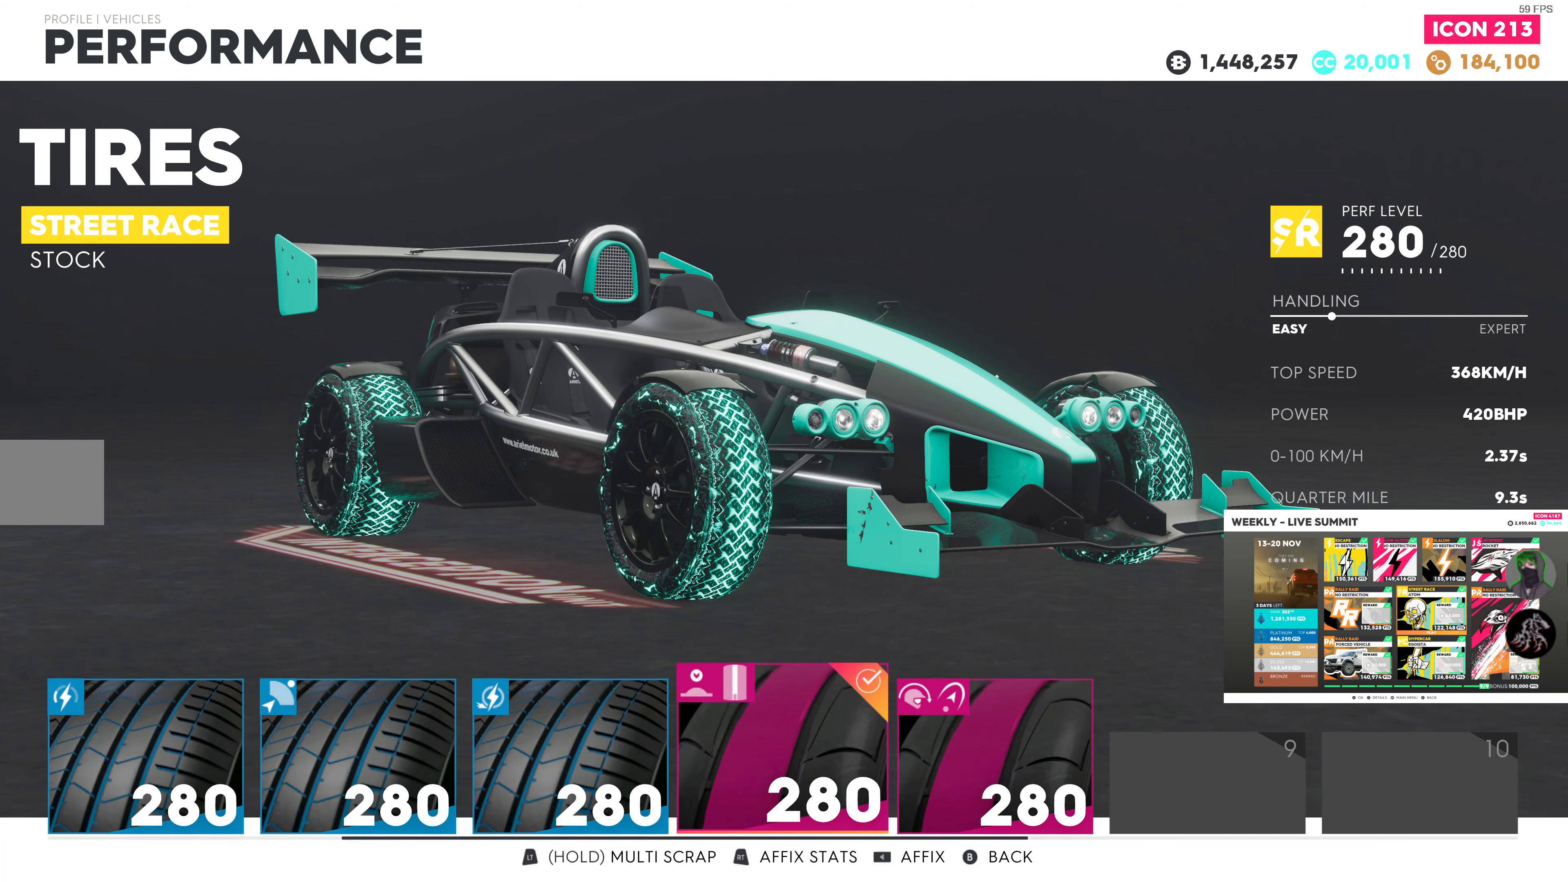
Gameplay with a controller (PlayStation layout); each line is a JSON object with the inputs held at the frame after it. "events" lists button and stick changes between this image and that frame as [ms after this image, input, new state], when the widget could be followed in between.
{"buttons": [], "left_stick": "center", "right_stick": "center", "events": []}
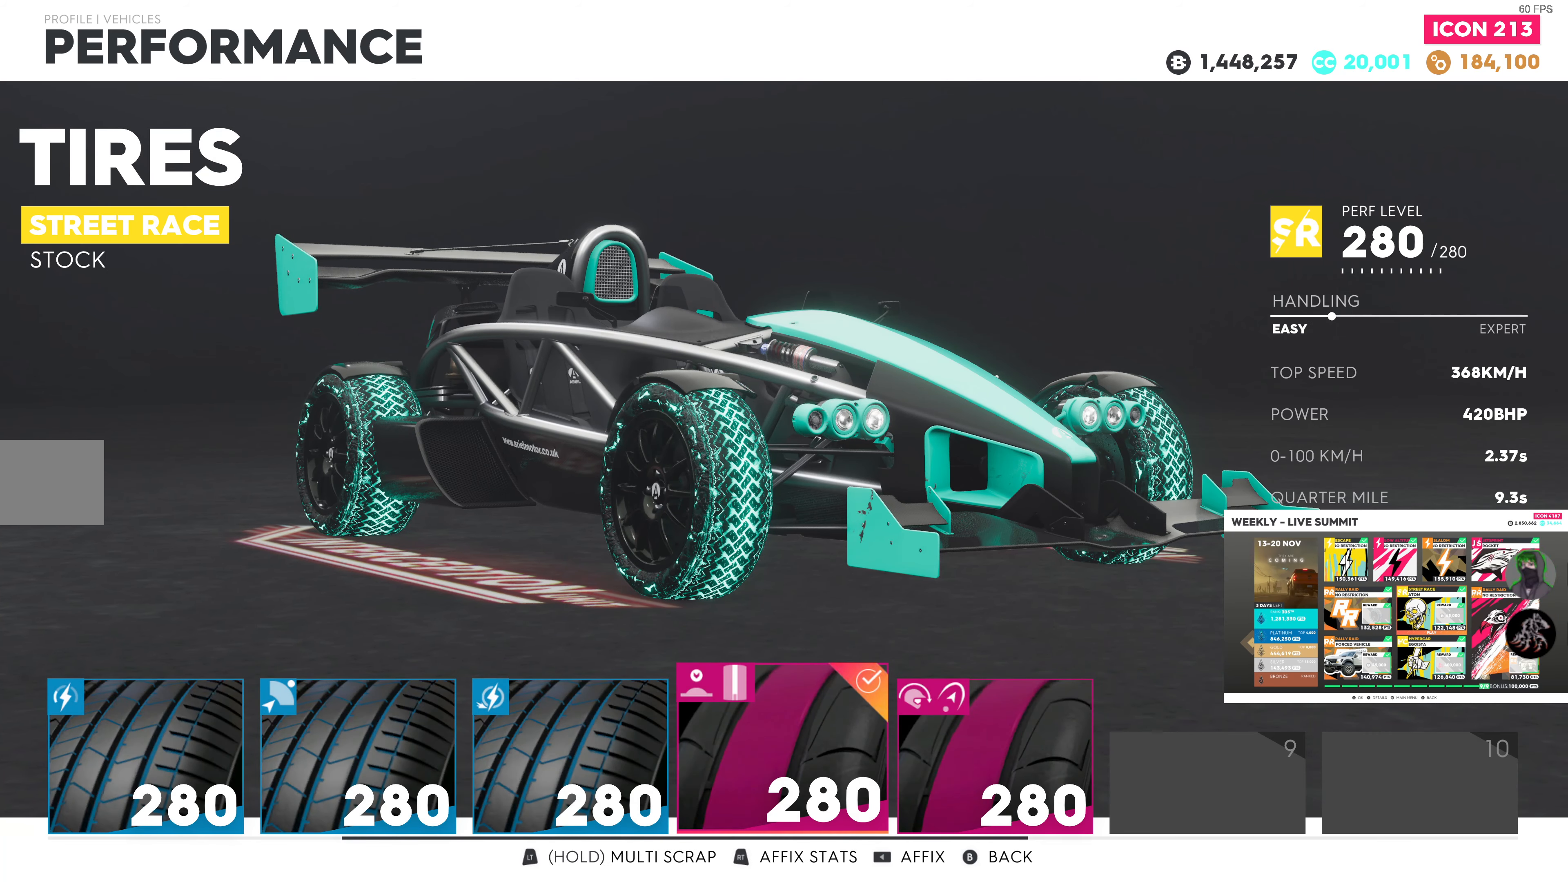
{"buttons": [], "left_stick": "center", "right_stick": "center", "events": [[250, "CIRCLE", "down"], [366, "CIRCLE", "up"]]}
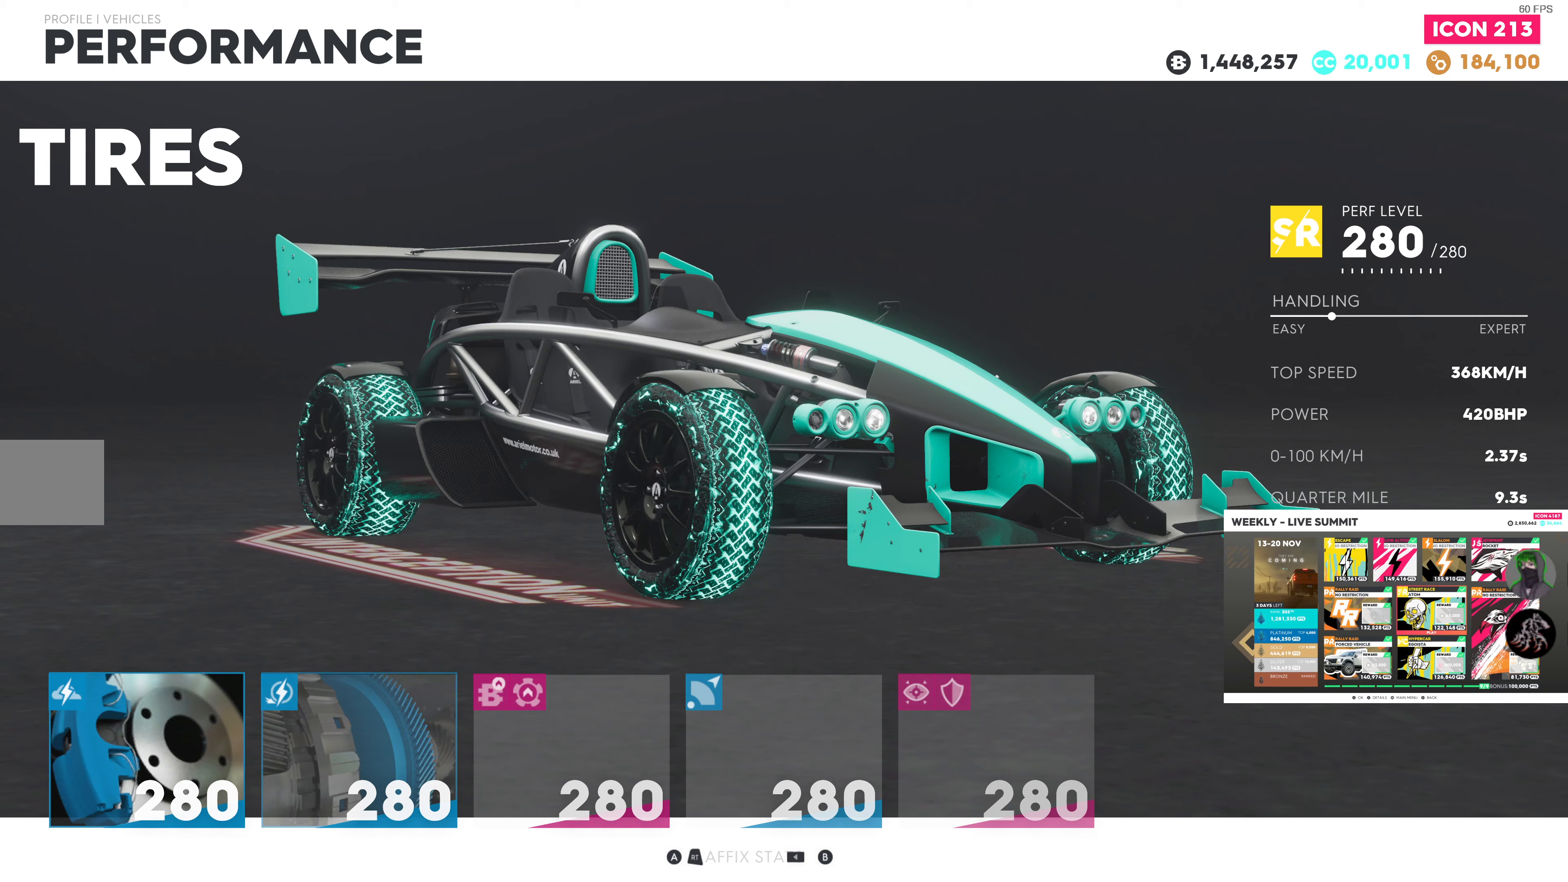
{"buttons": [], "left_stick": "center", "right_stick": "center", "events": []}
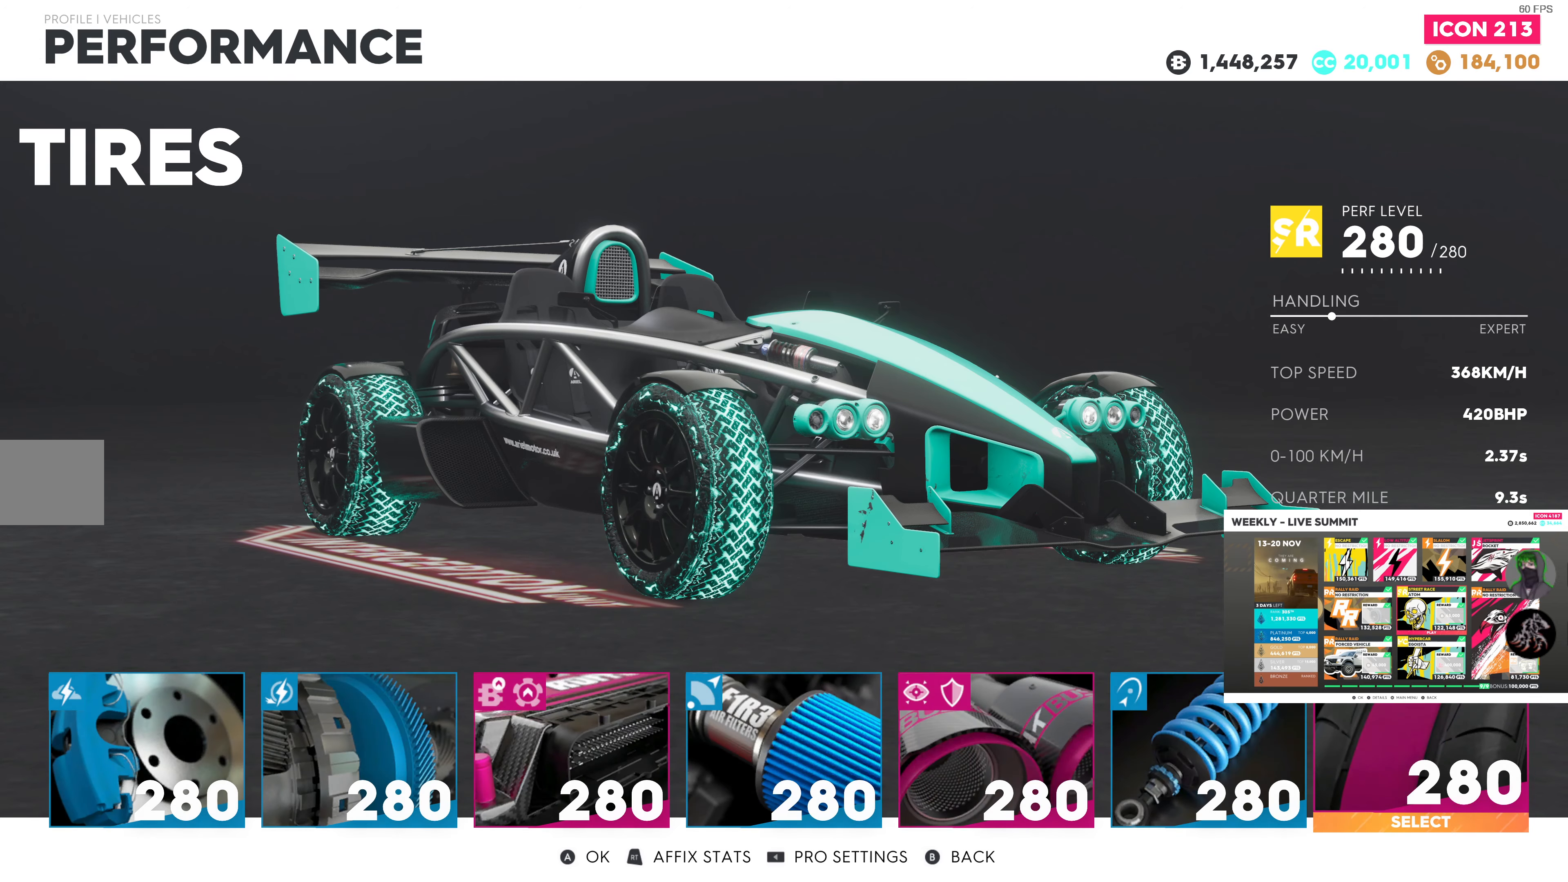
{"buttons": [], "left_stick": "center", "right_stick": "center", "events": [[233, "CIRCLE", "down"], [317, "CIRCLE", "up"]]}
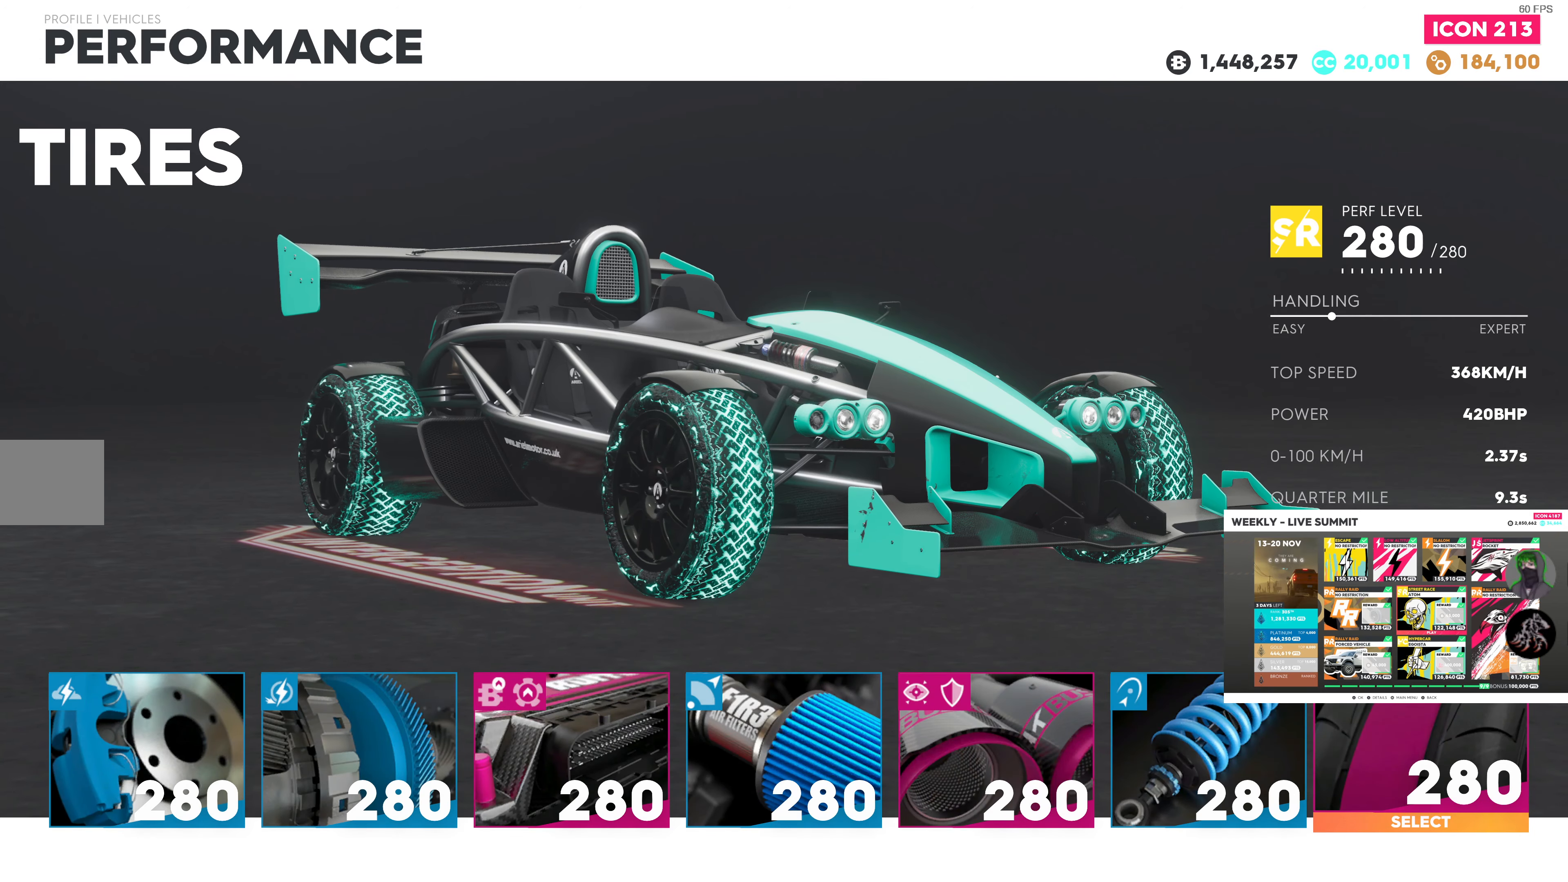
{"buttons": [], "left_stick": "center", "right_stick": "center", "events": []}
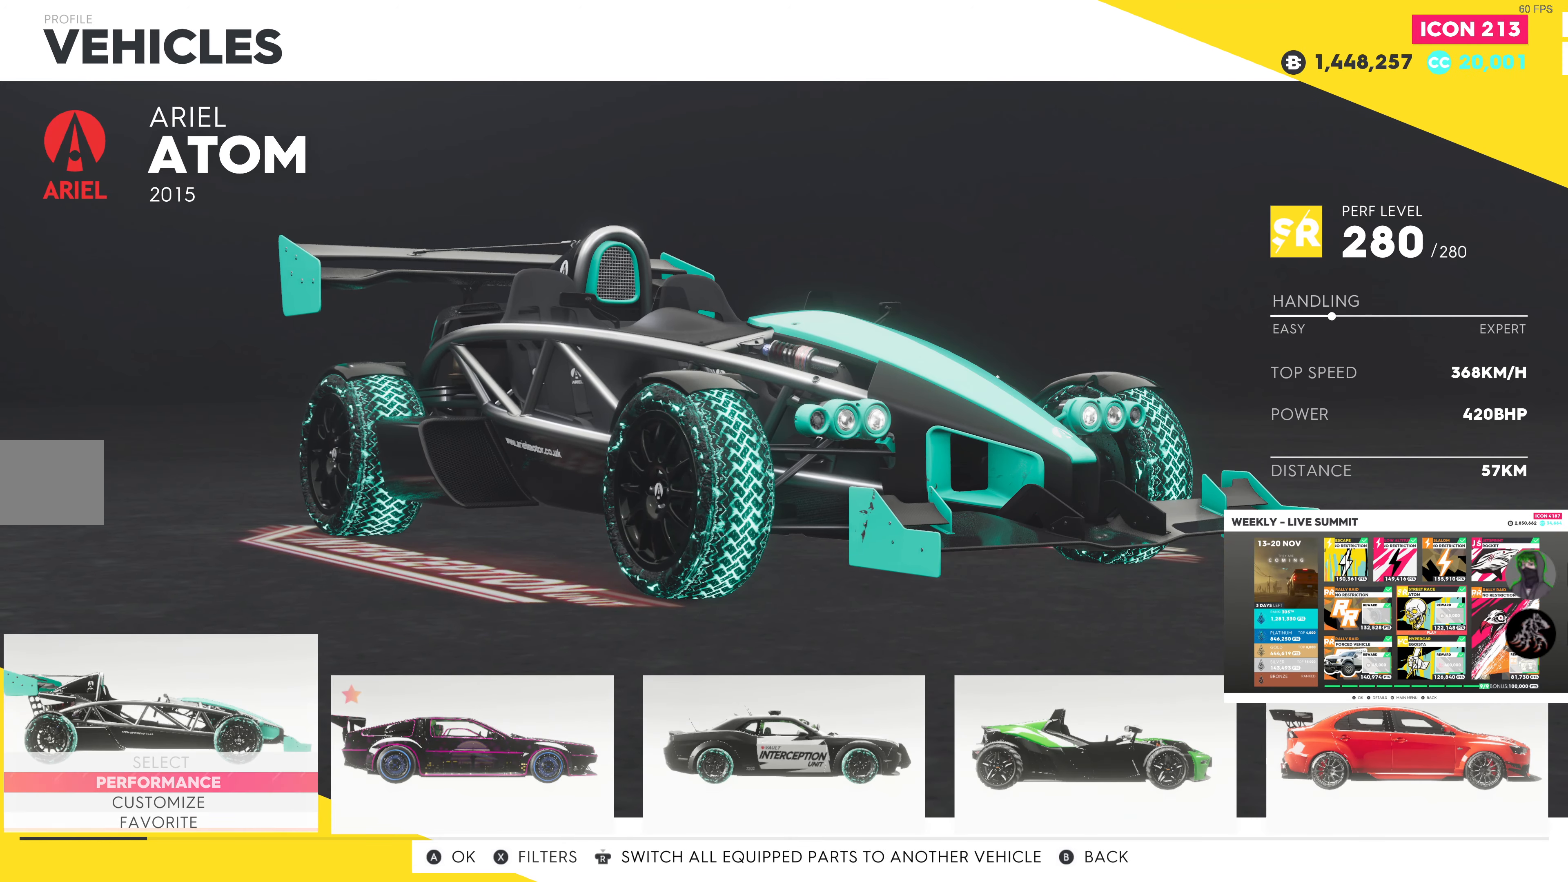
{"buttons": [], "left_stick": "center", "right_stick": "center", "events": []}
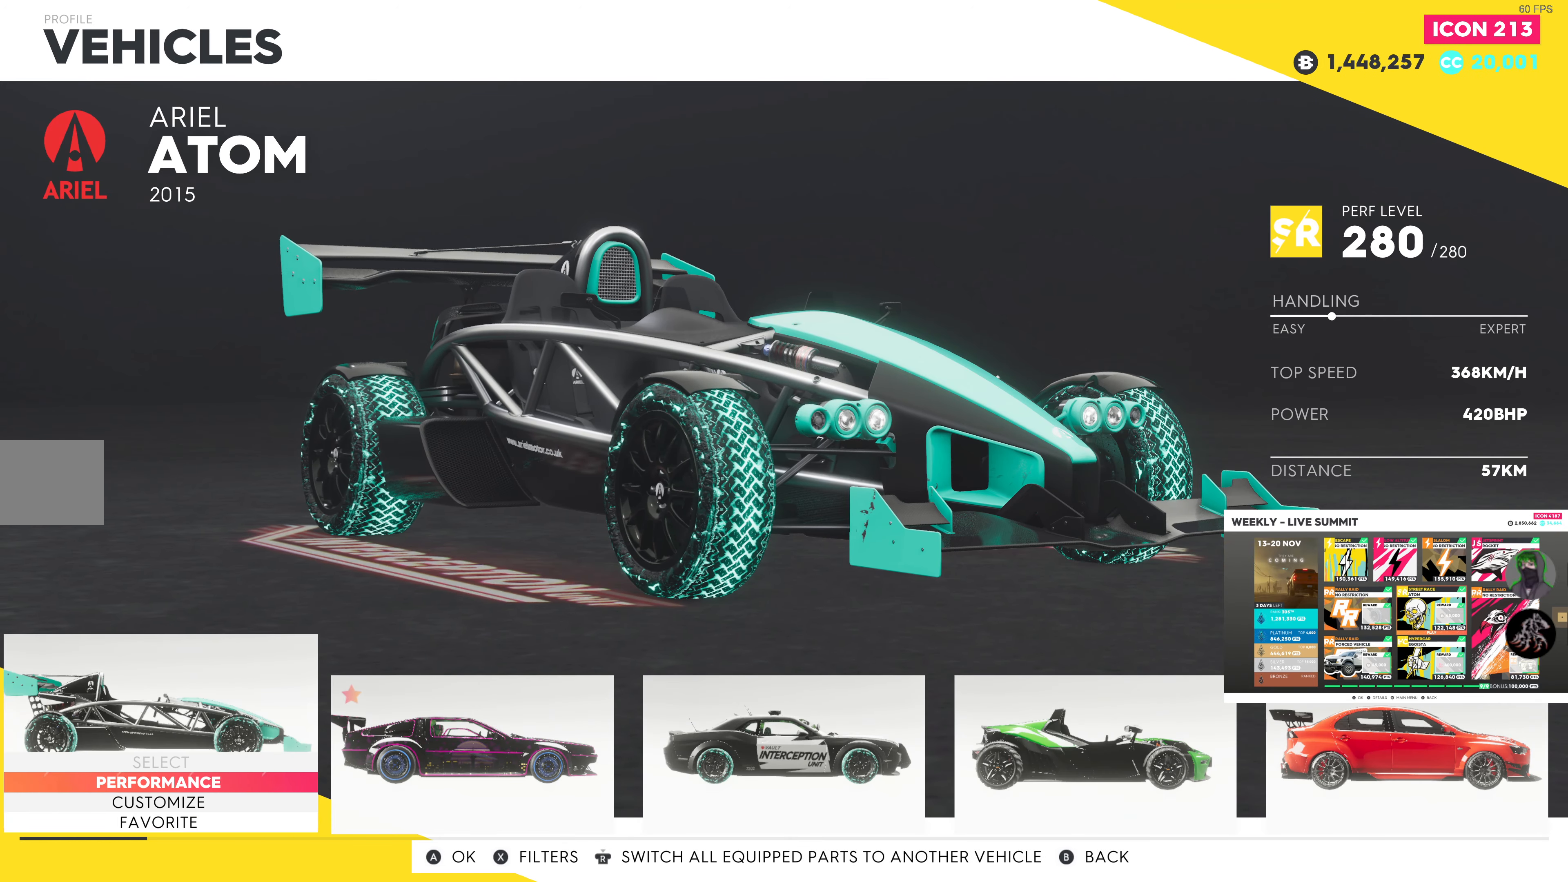
{"buttons": [], "left_stick": "center", "right_stick": "center", "events": []}
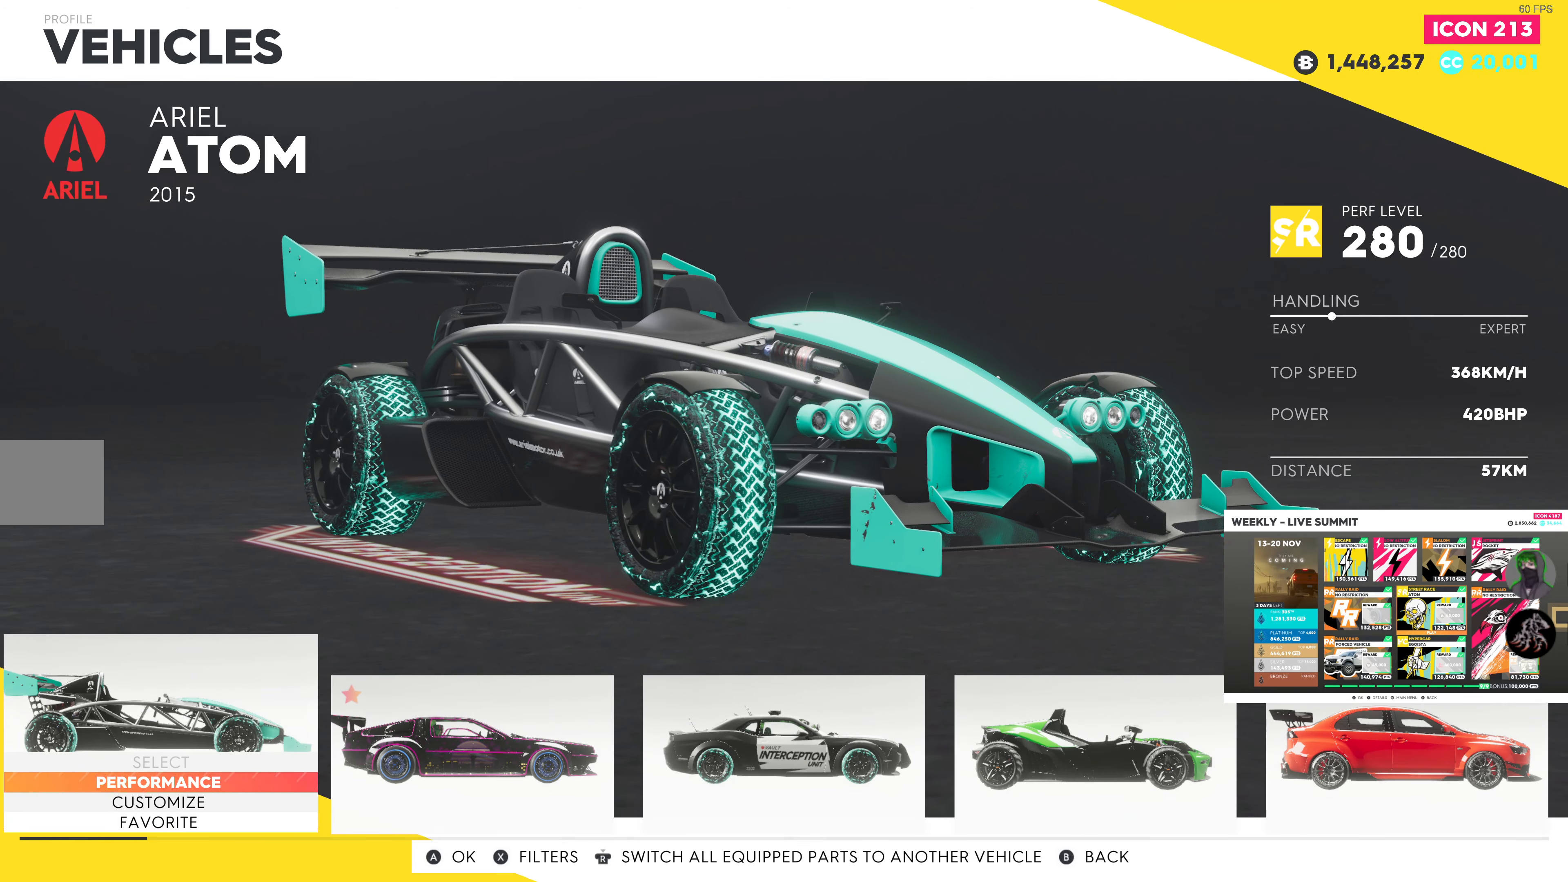
{"buttons": [], "left_stick": "center", "right_stick": "center", "events": [[33, "CIRCLE", "down"], [133, "CIRCLE", "up"]]}
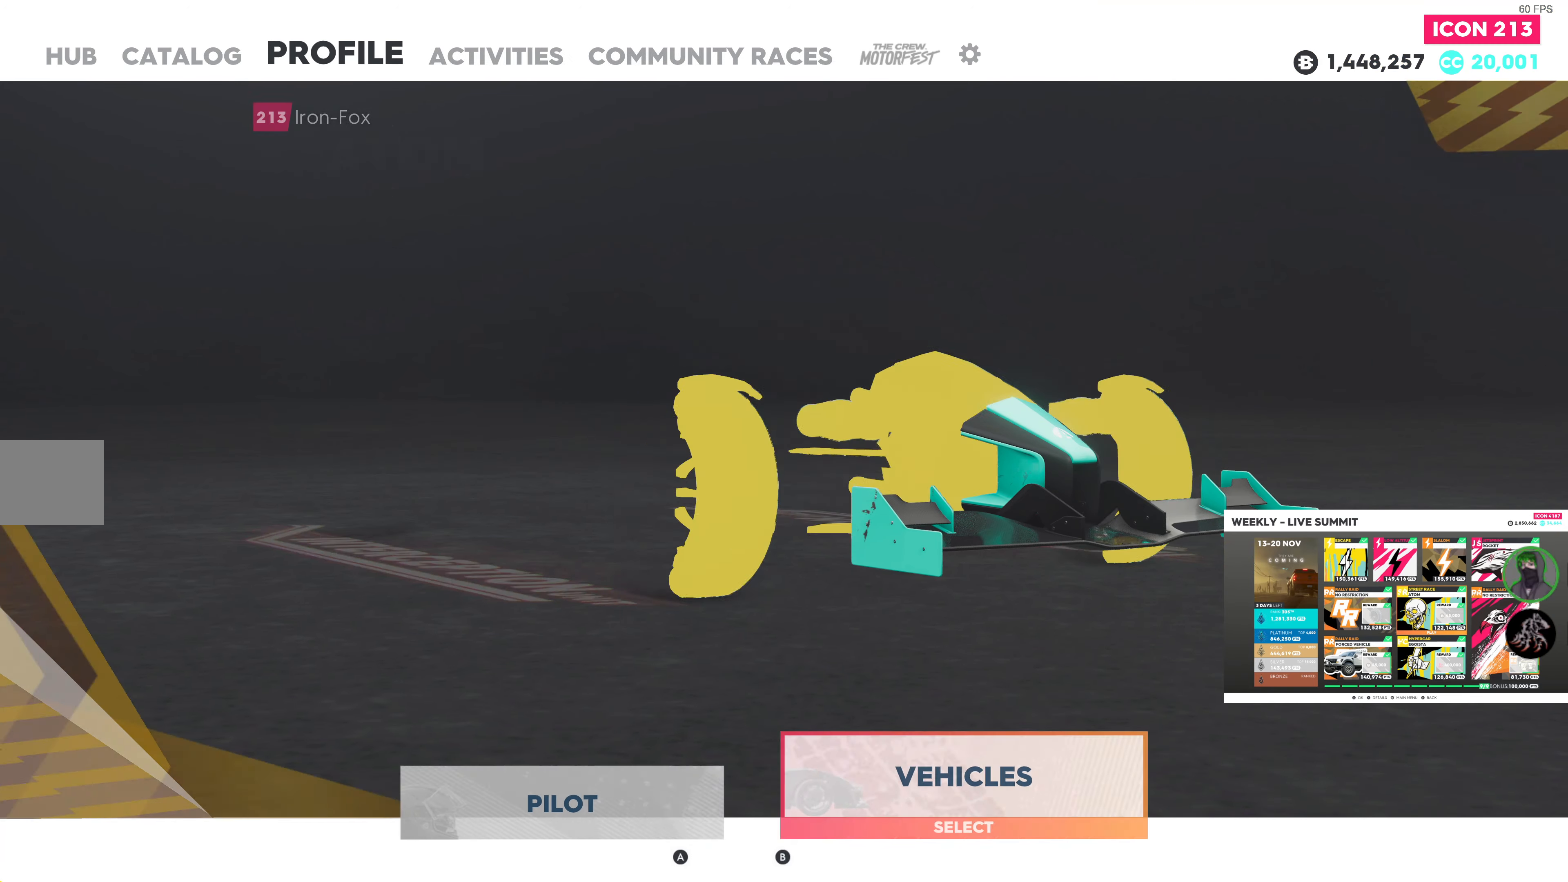
{"buttons": ["CIRCLE"], "left_stick": "center", "right_stick": "center", "events": [[483, "CIRCLE", "down"]]}
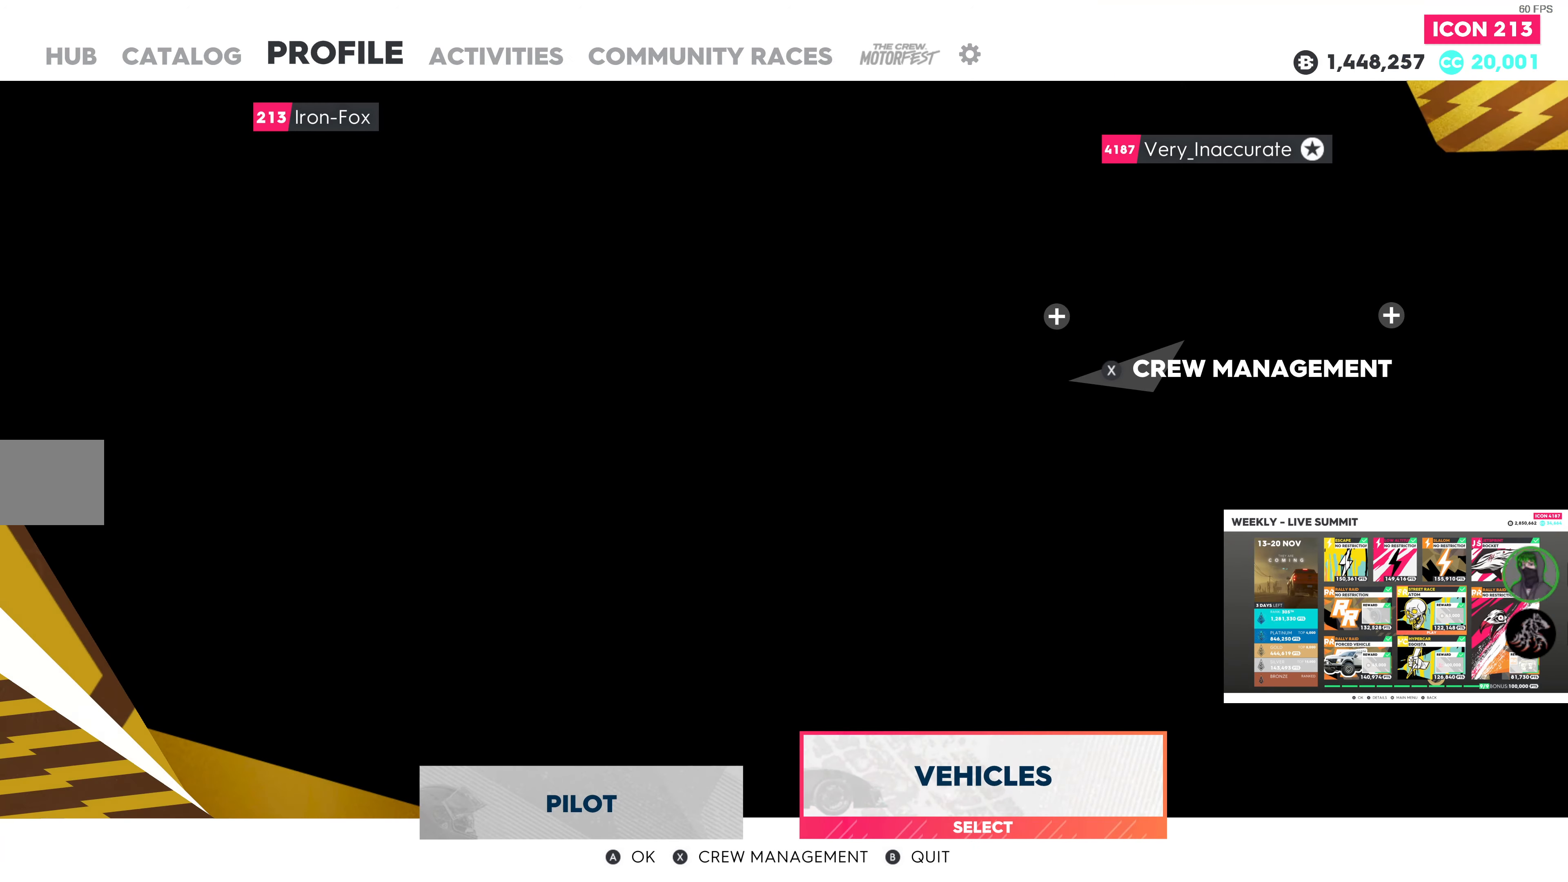
{"buttons": [], "left_stick": "center", "right_stick": "center", "events": [[100, "CIRCLE", "up"], [233, "CIRCLE", "down"], [283, "CIRCLE", "up"]]}
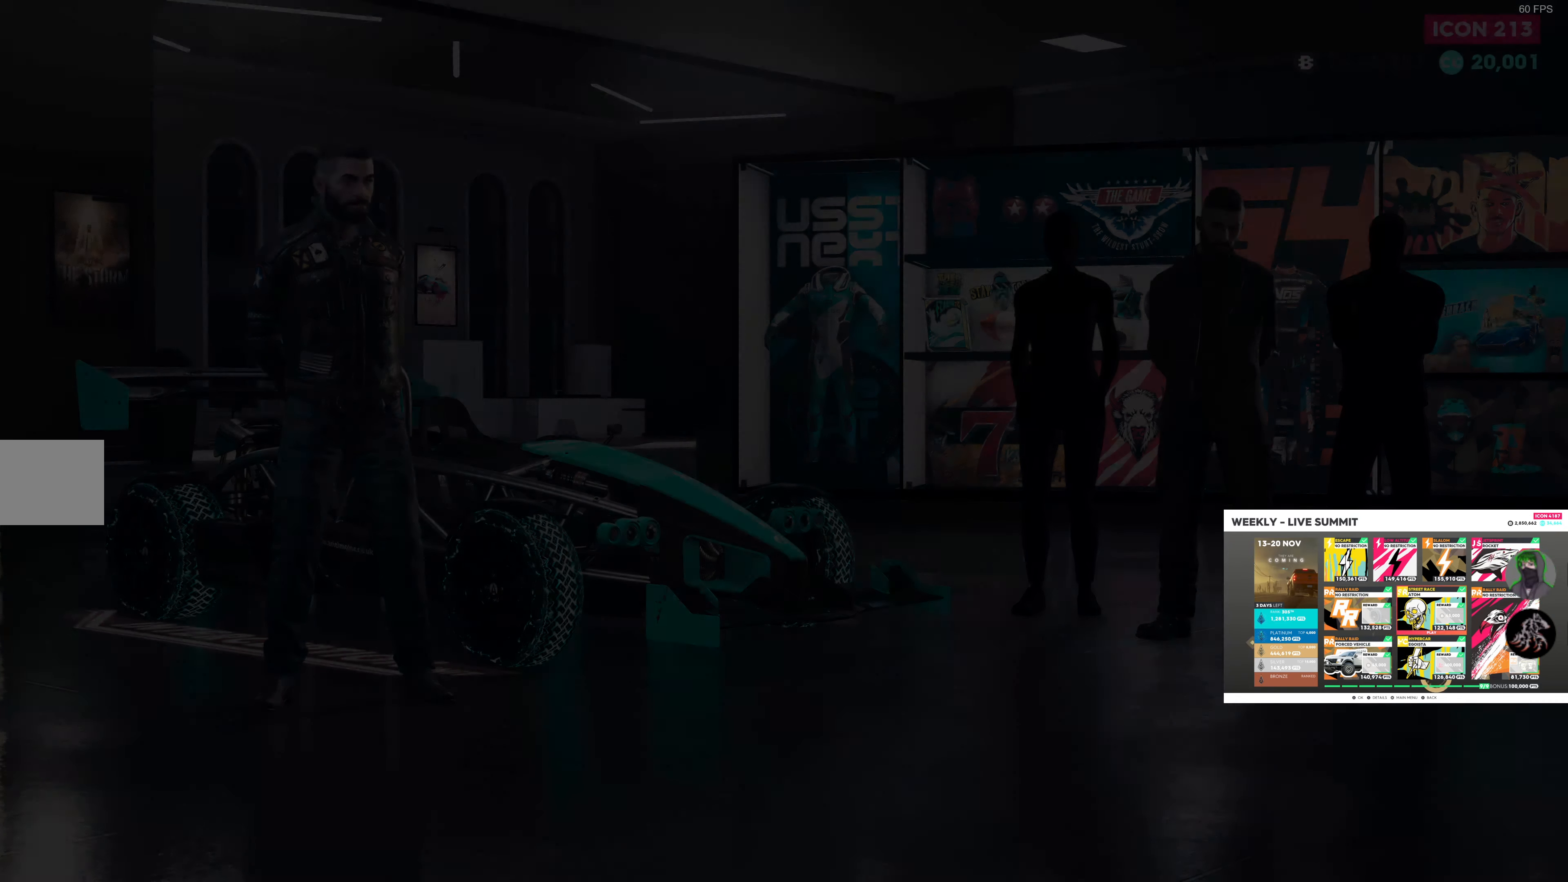
{"buttons": [], "left_stick": "center", "right_stick": "center", "events": []}
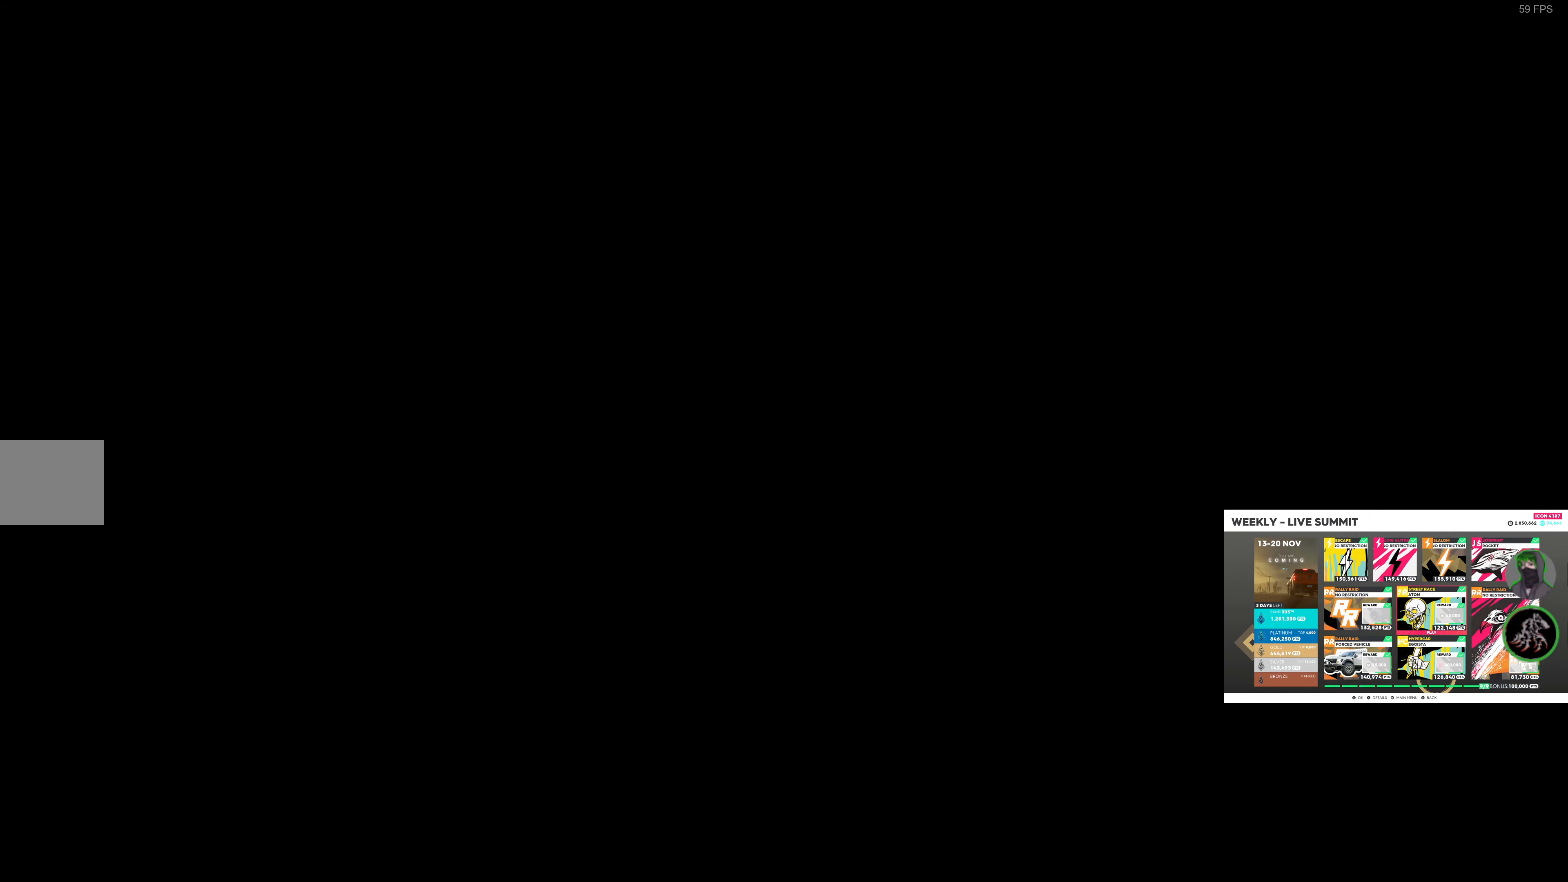
{"buttons": [], "left_stick": "center", "right_stick": "center", "events": []}
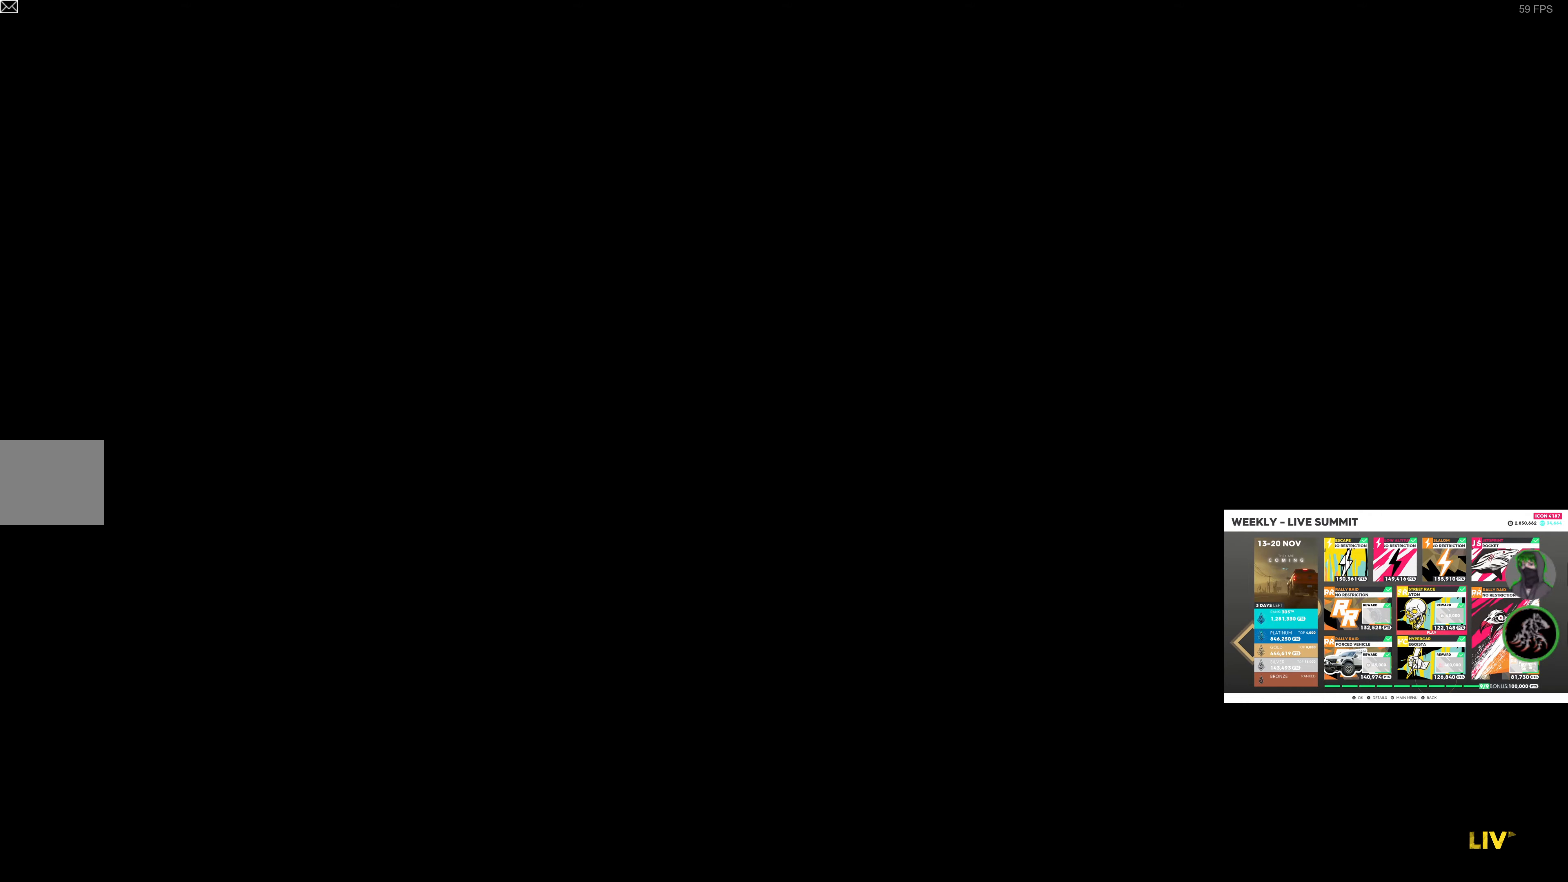
{"buttons": [], "left_stick": "center", "right_stick": "center", "events": []}
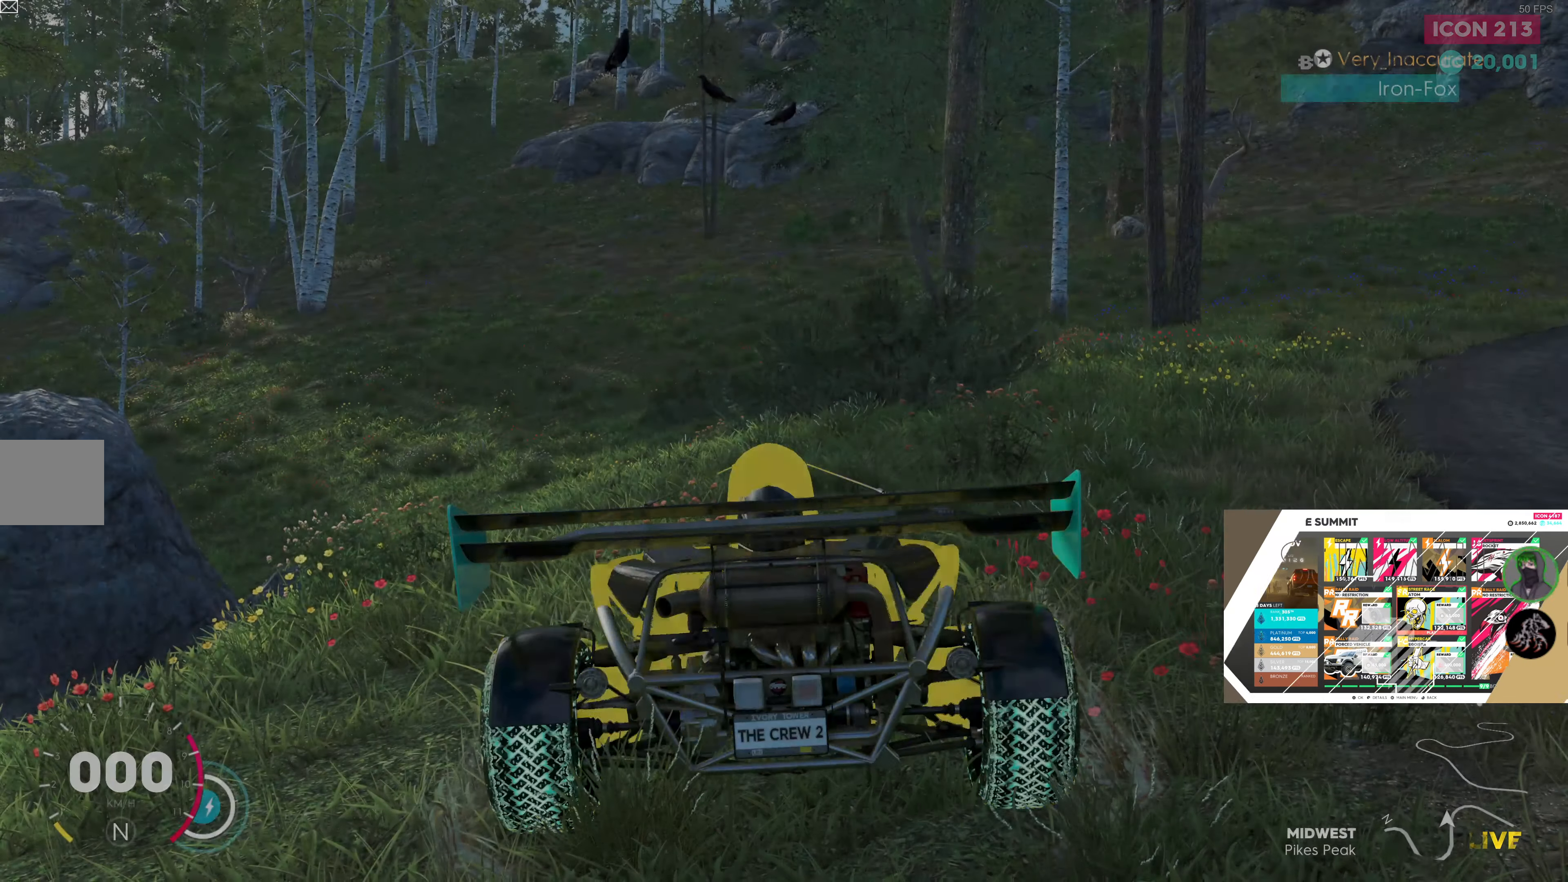
{"buttons": [], "left_stick": "center", "right_stick": "center", "events": []}
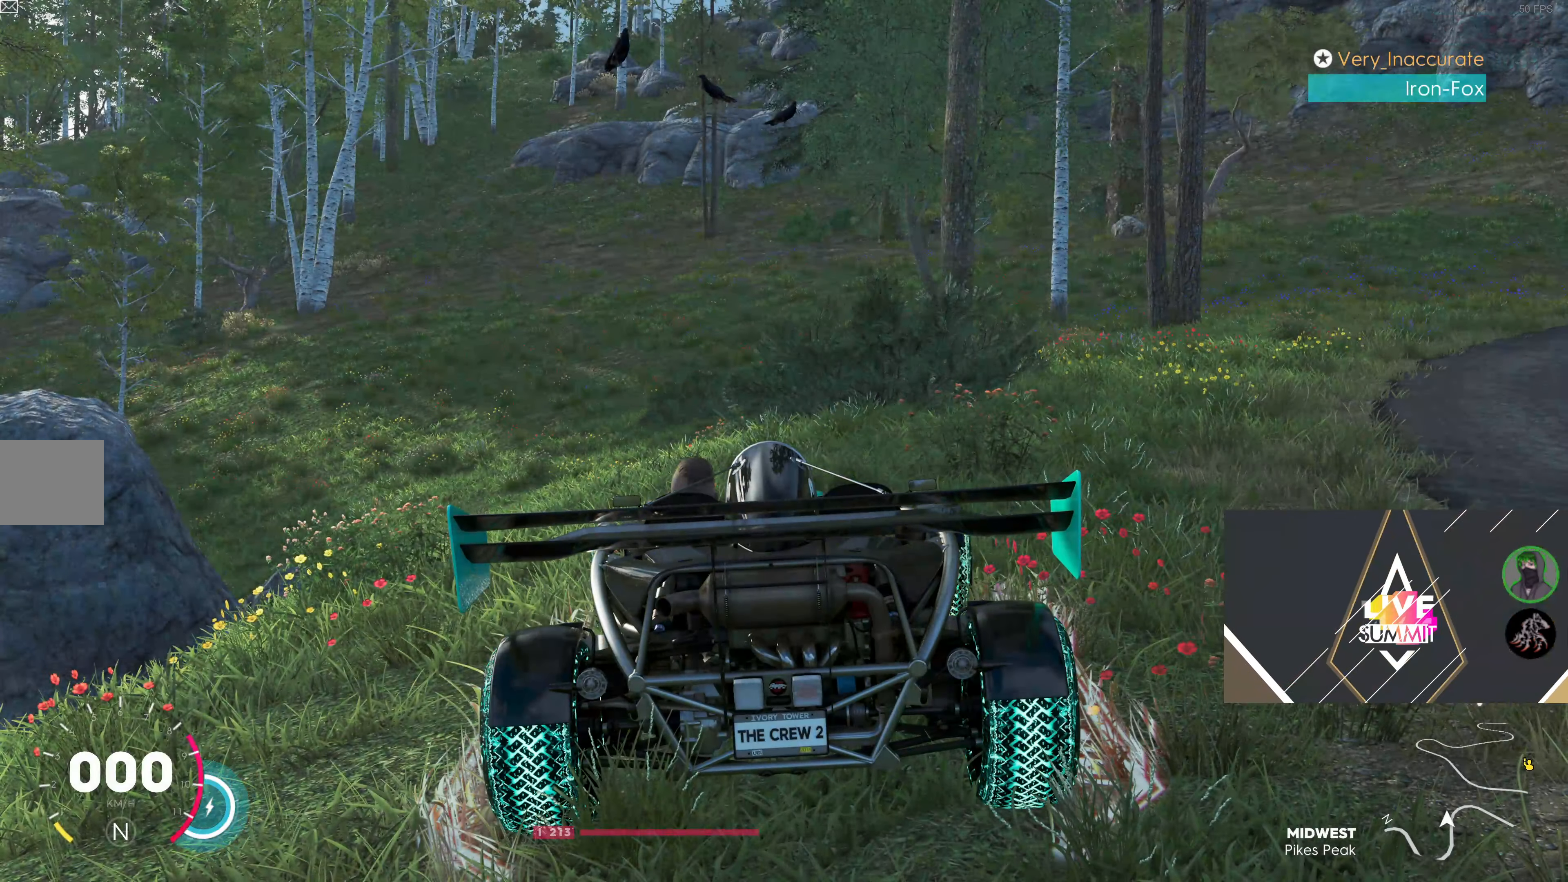
{"buttons": [], "left_stick": "center", "right_stick": "center", "events": []}
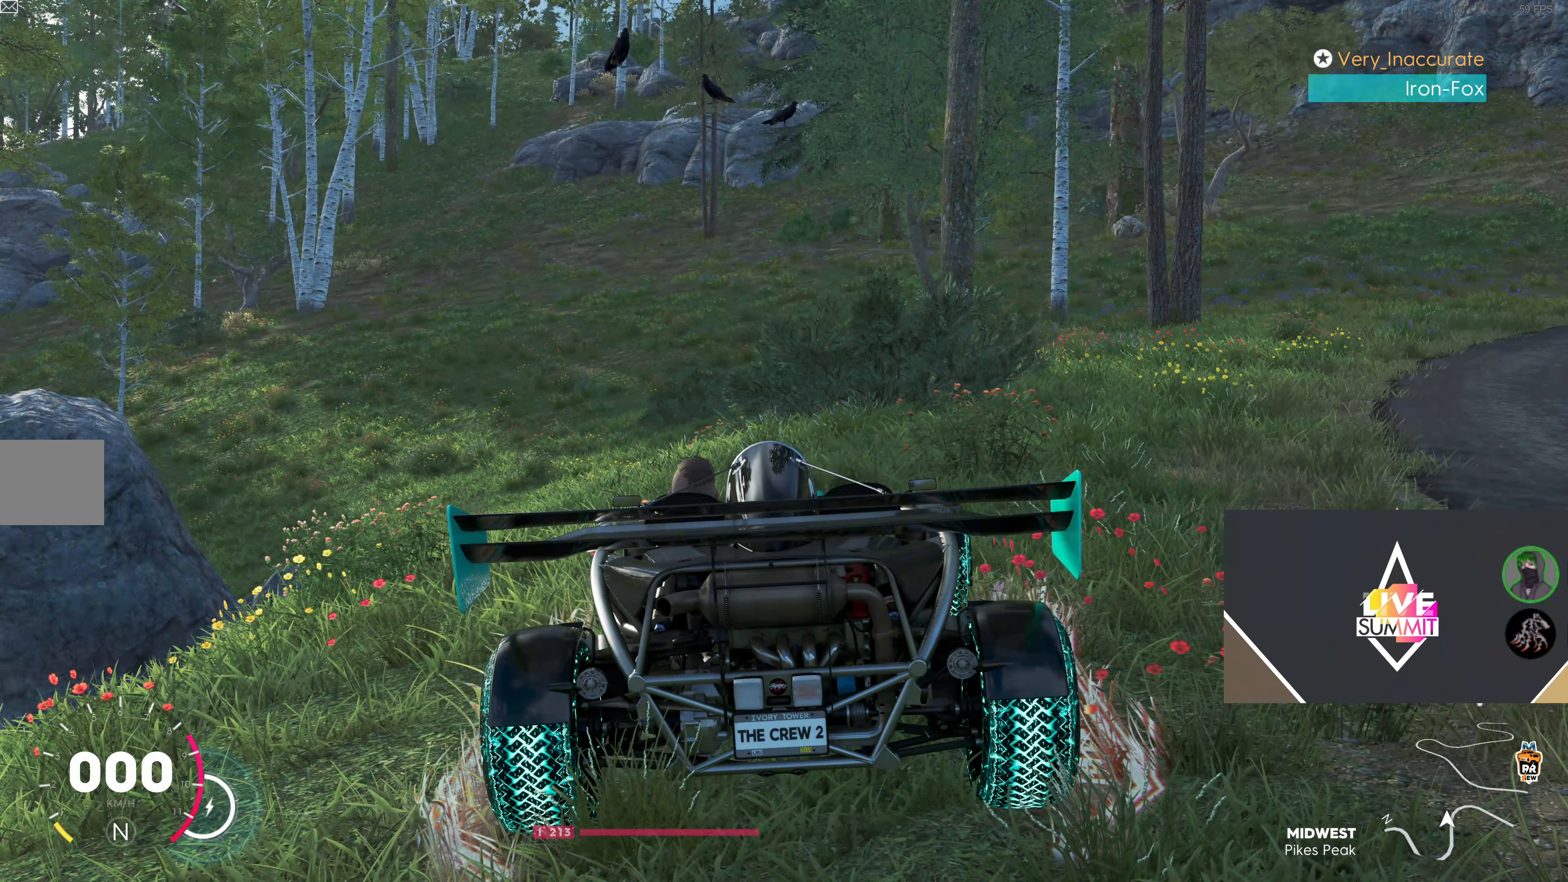
{"buttons": ["R2"], "left_stick": "center", "right_stick": "center", "events": [[34, "R2", "down"]]}
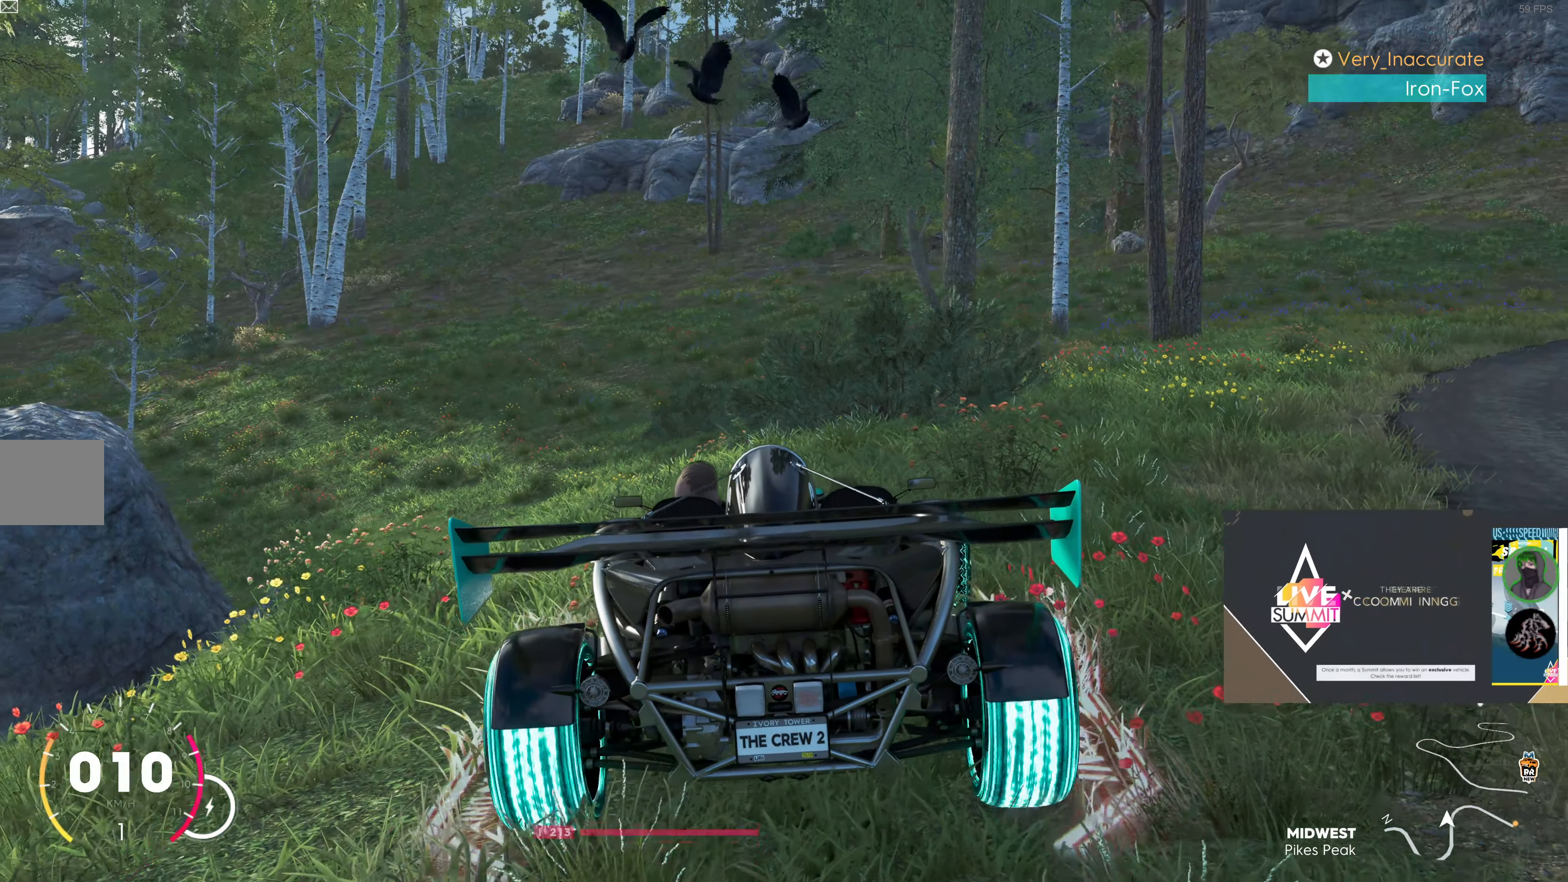
{"buttons": ["R2"], "left_stick": "center", "right_stick": "center", "events": []}
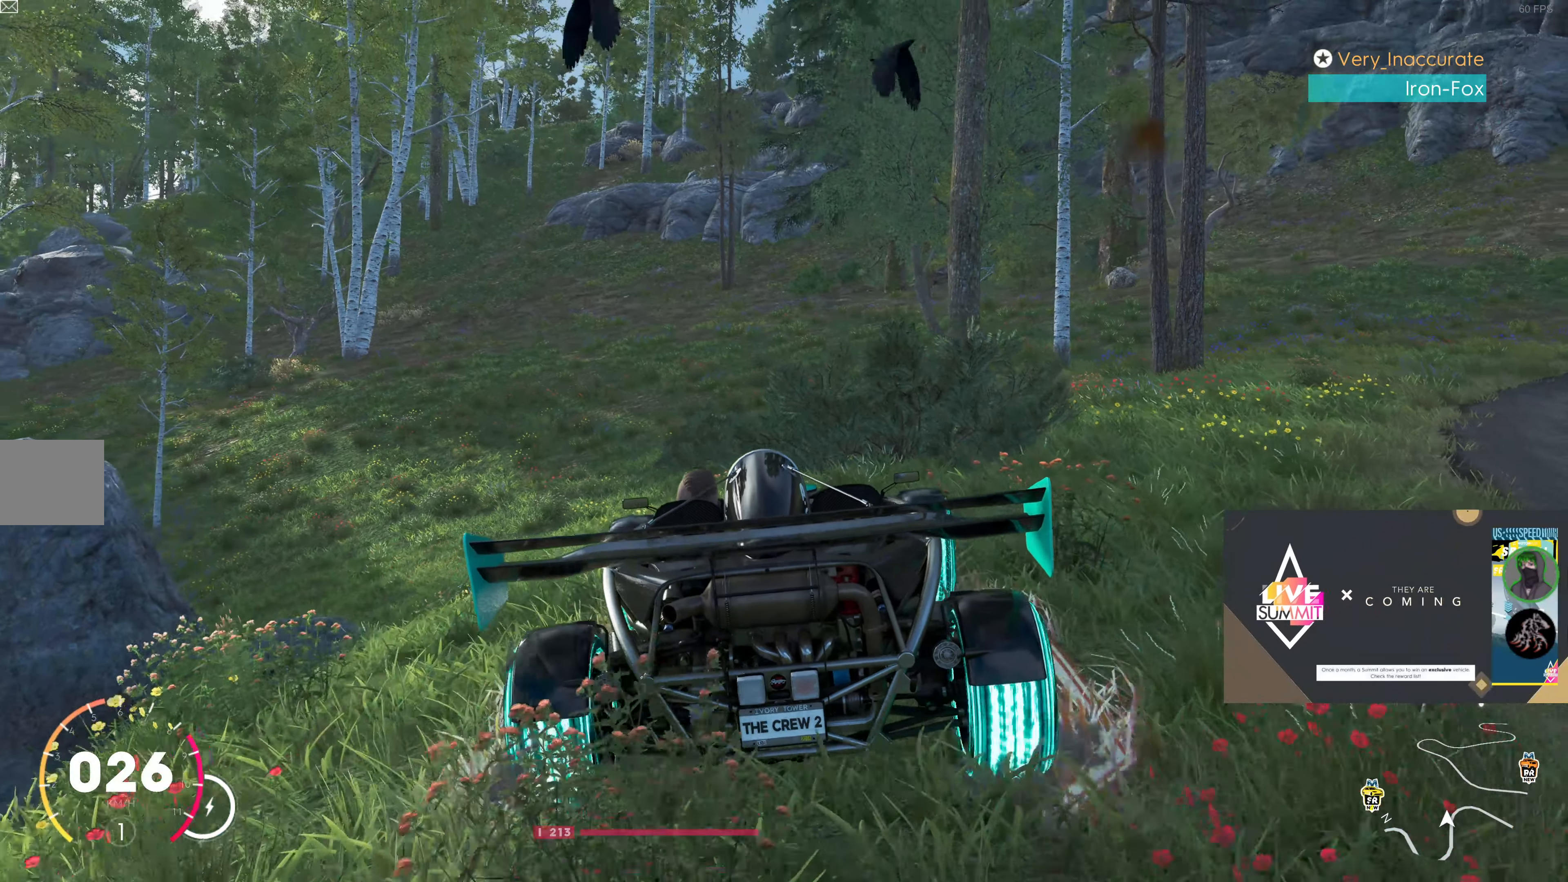
{"buttons": ["R2"], "left_stick": "center", "right_stick": "center", "events": []}
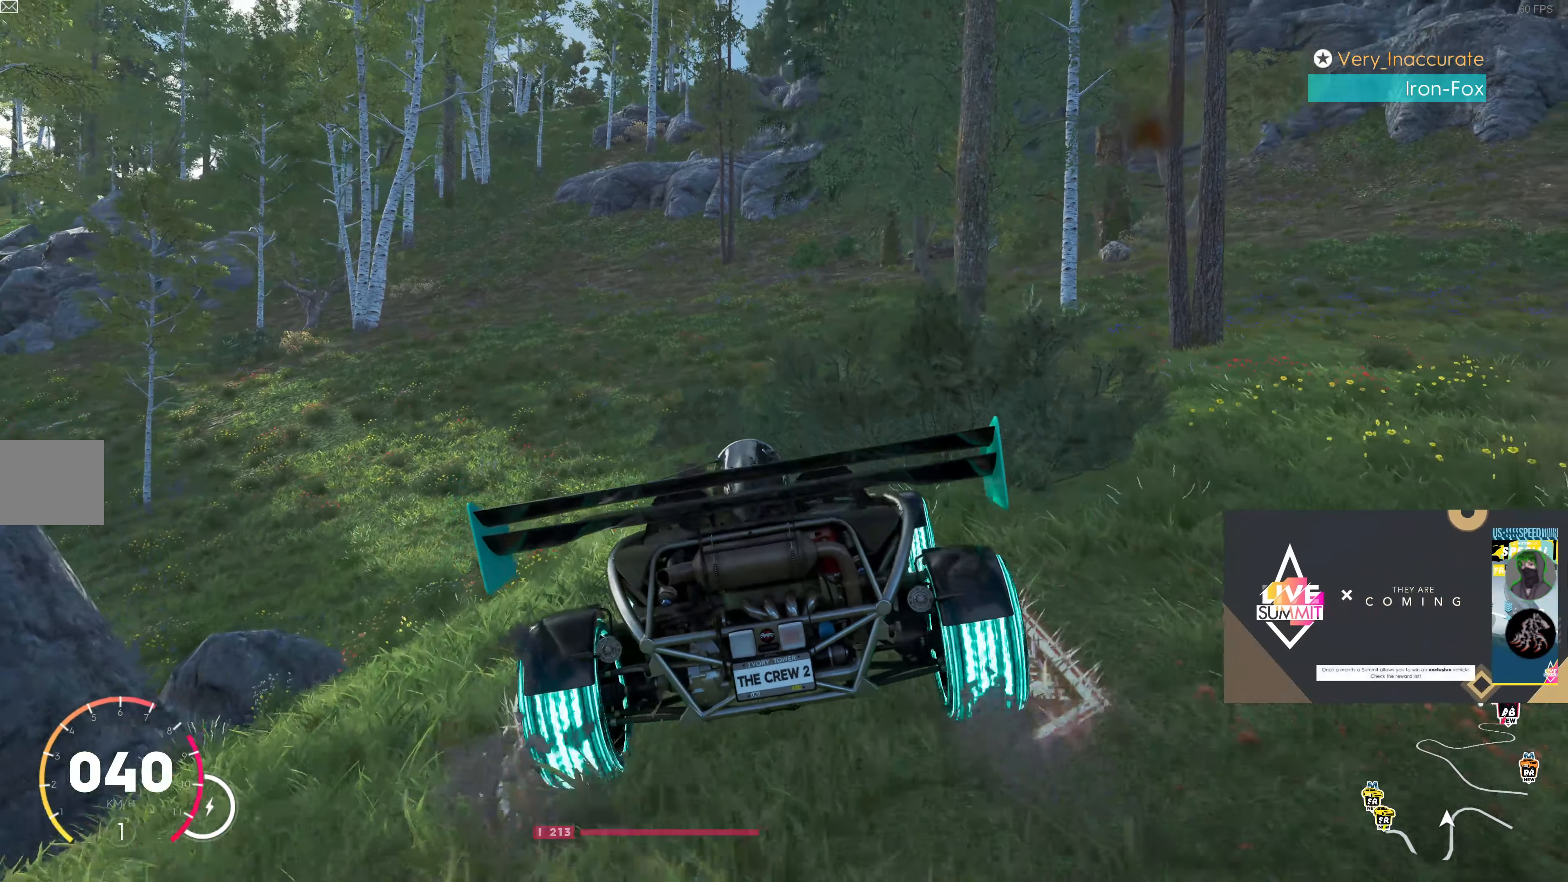
{"buttons": ["R2"], "left_stick": "center", "right_stick": "center", "events": []}
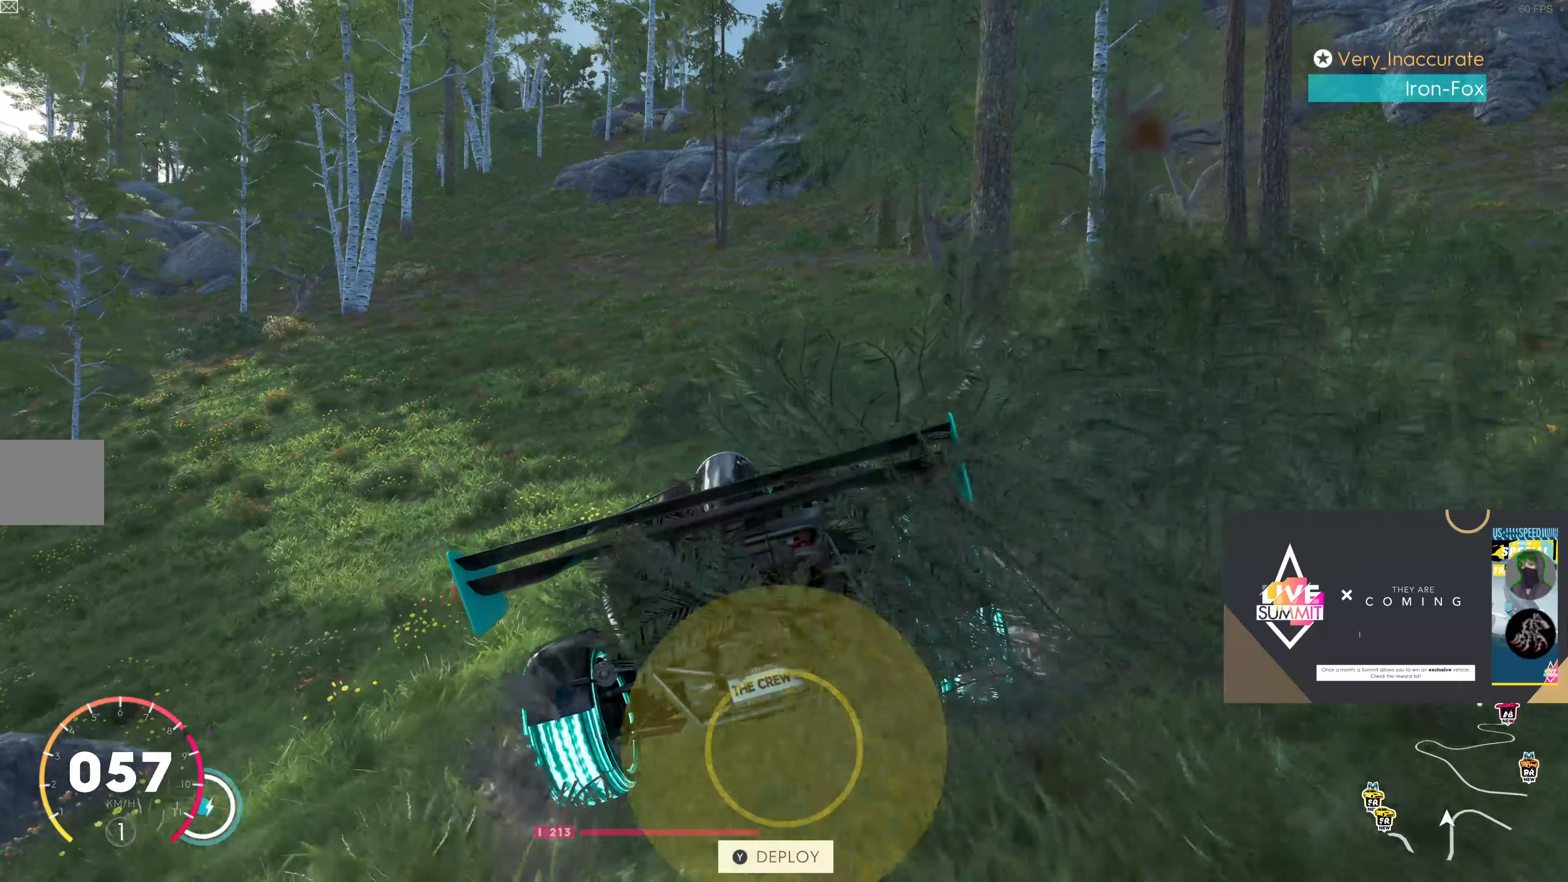
{"buttons": ["R2"], "left_stick": "center", "right_stick": "center", "events": []}
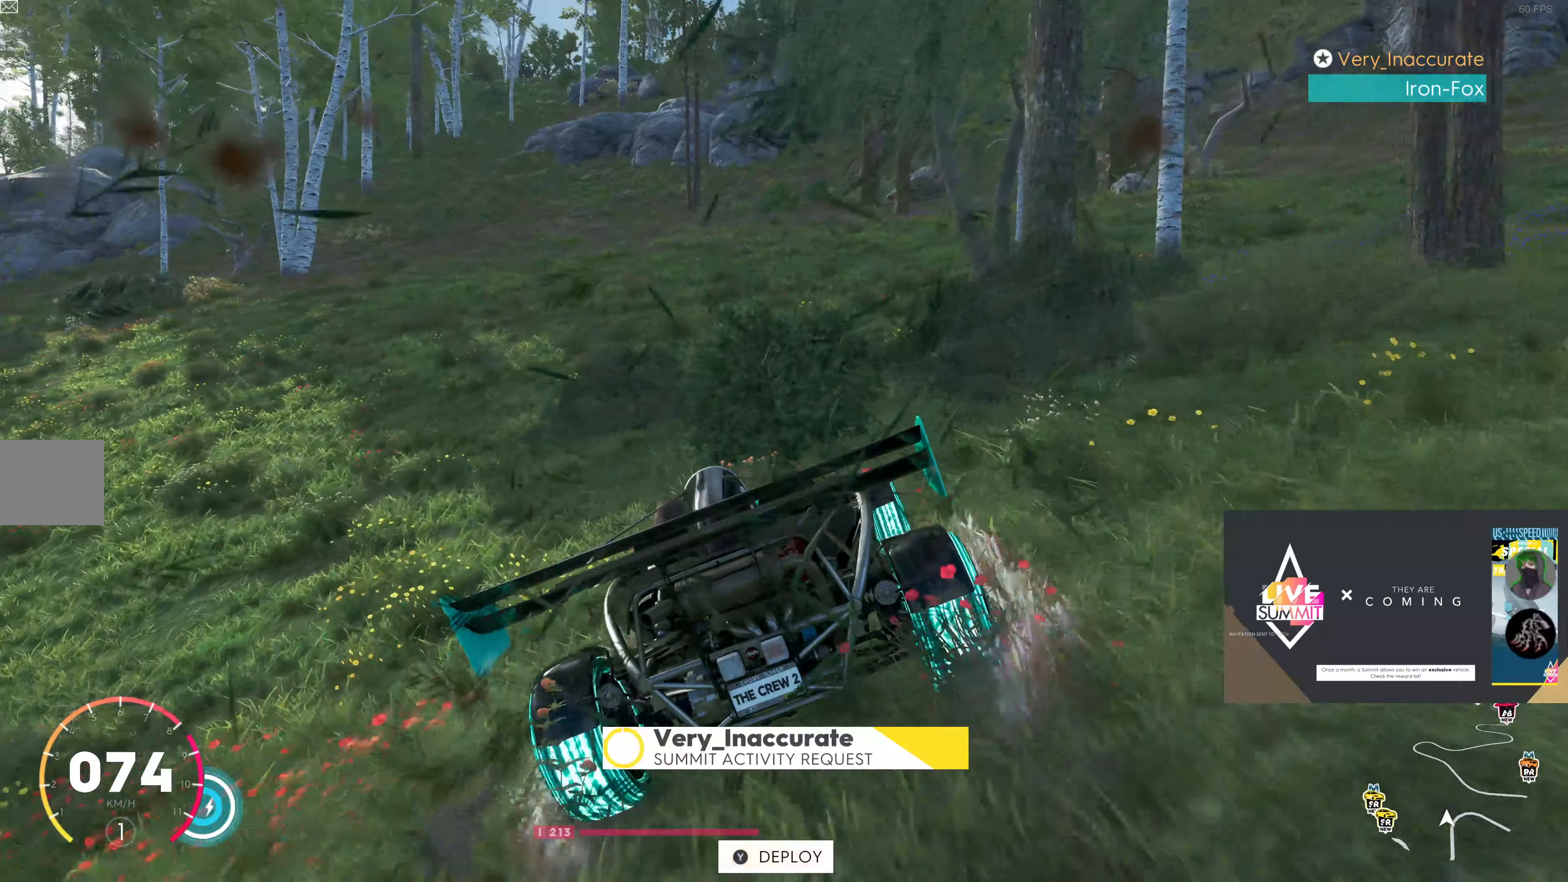
{"buttons": ["R2"], "left_stick": "center", "right_stick": "center", "events": [[166, "TRIANGLE", "down"], [300, "TRIANGLE", "up"]]}
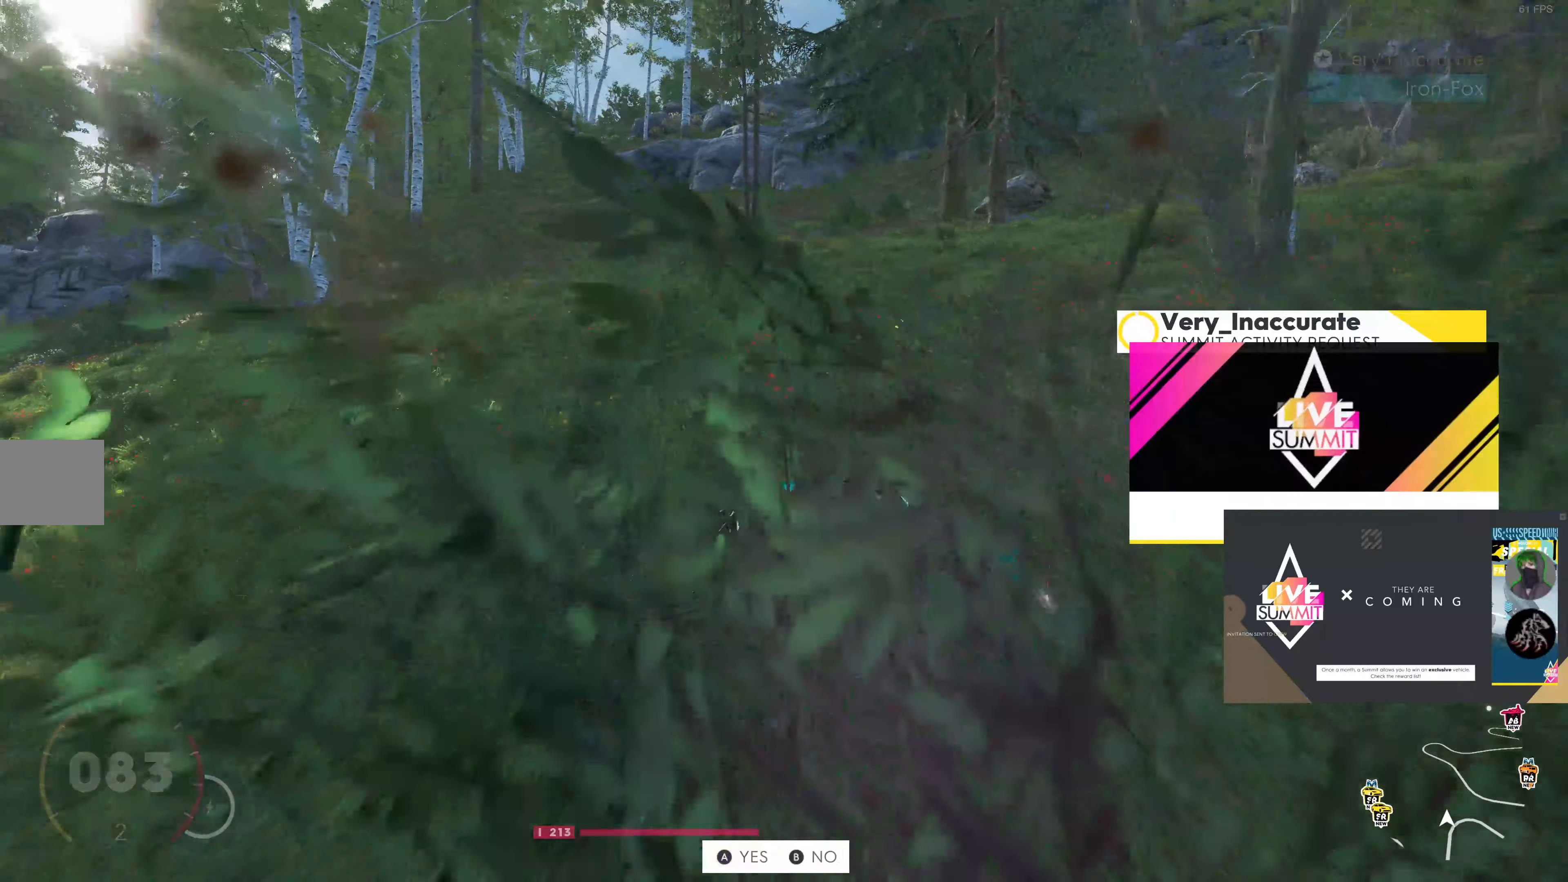
{"buttons": ["R2"], "left_stick": "center", "right_stick": "center", "events": [[316, "CROSS", "down"], [400, "CROSS", "up"]]}
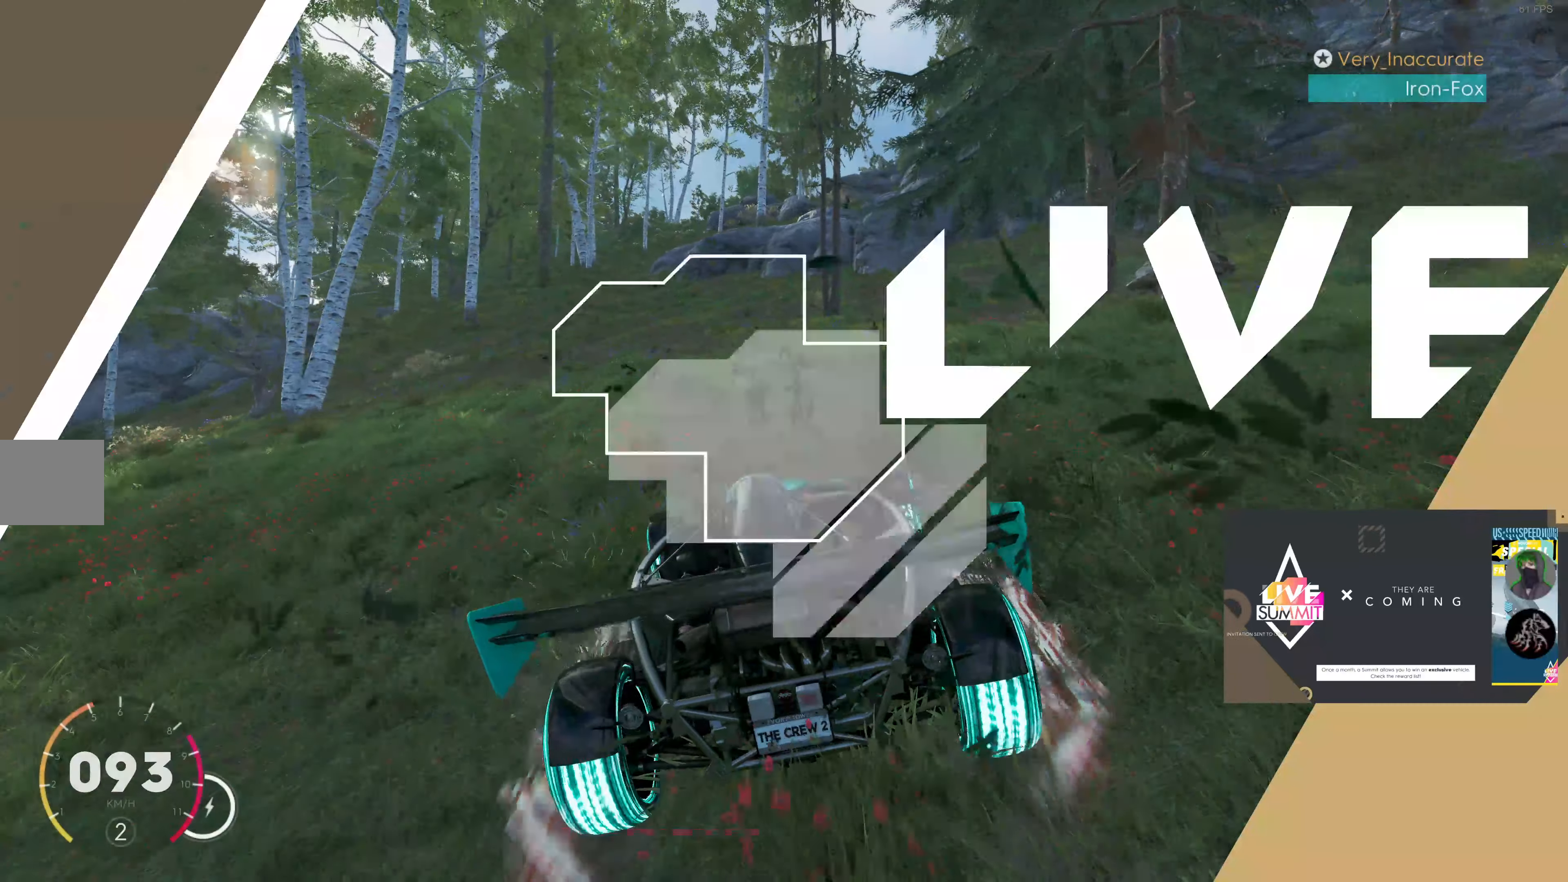
{"buttons": ["R2"], "left_stick": "center", "right_stick": "center", "events": []}
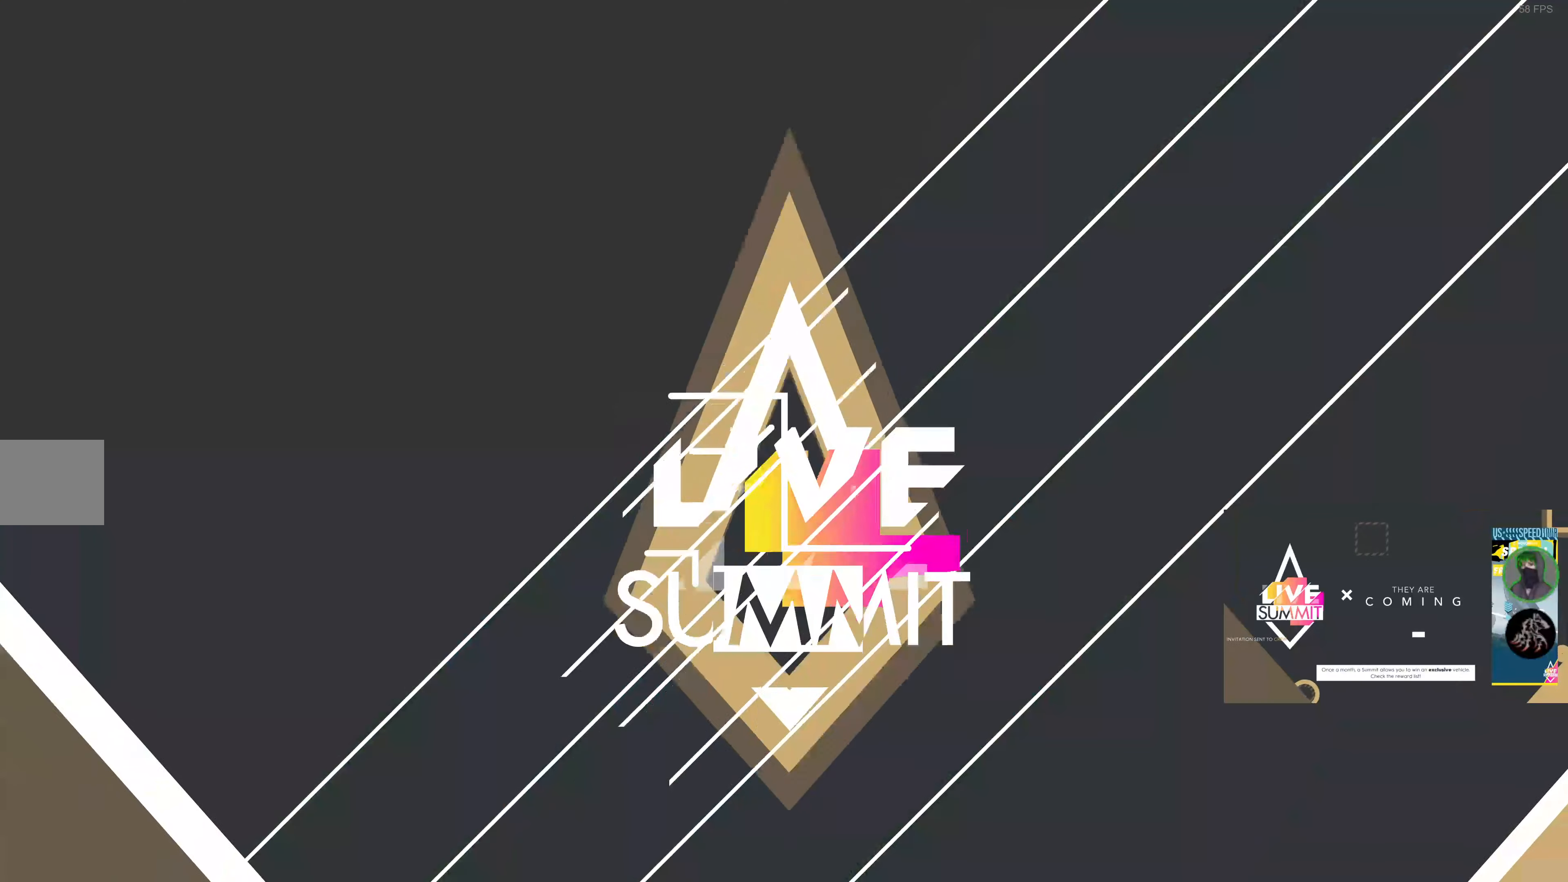
{"buttons": [], "left_stick": "center", "right_stick": "center", "events": [[100, "R2", "up"]]}